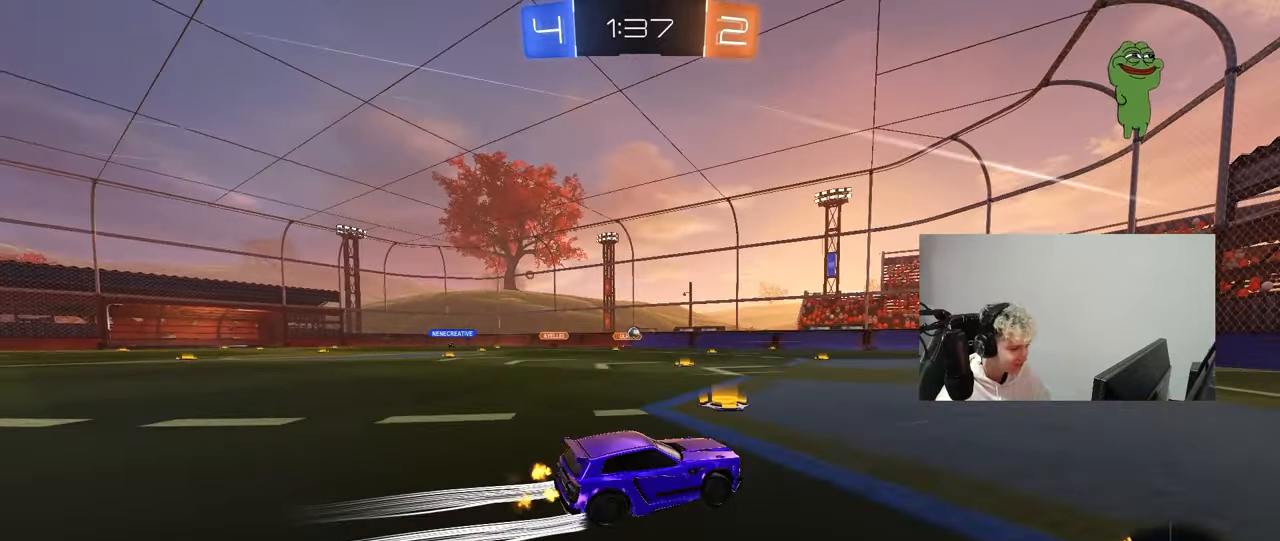
Gameplay with keyboard and mouse; each line is a JSON object with the keys and mouse buttons held at the frame after it. "events" lists presses ("down") and releases ("up") of "1", "2", "3", "4", "5", "a", "alt", "c", "caps_lock", "ctrl", "d", "e", "f", "g", "q", "r", "s", "shift", "space", "t", "tab", "v", "w", "x", "z", "mouse_left", "mouse_wheel" and "mouse_right" between this image and that frame as [ms after this image, input, new state], when the widget could be followed in between. "mouse_left", "mouse_wheel", "mouse_right" = the "left", "wheel", "right" buttons of the "mouse" list. No other keys are recorded. "wheel" means that the mouse wheel is clicked or scrolled. "mouse_move" is the direction in which the mouse moves at that frame (one of eight, or "still"), when it could be read.
{"keys": [], "mouse": [], "mouse_move": "still", "events": [[100, "s", "down"], [300, "s", "up"]]}
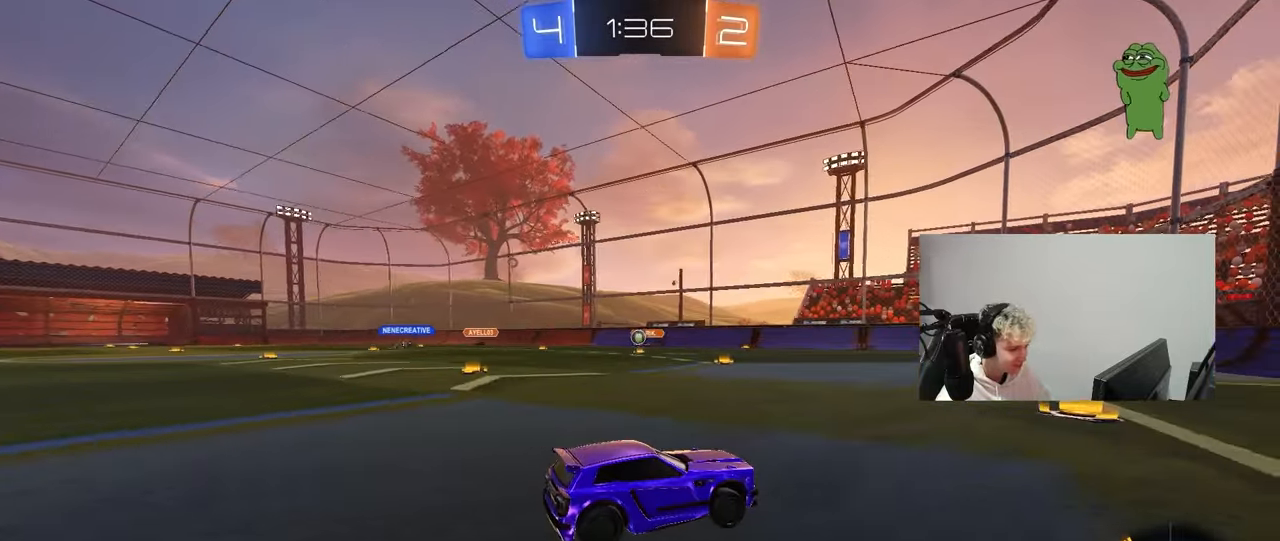
{"keys": ["w"], "mouse": [], "mouse_move": "still", "events": [[33, "s", "down"], [217, "s", "up"], [350, "a", "down"], [350, "w", "down"], [450, "a", "up"]]}
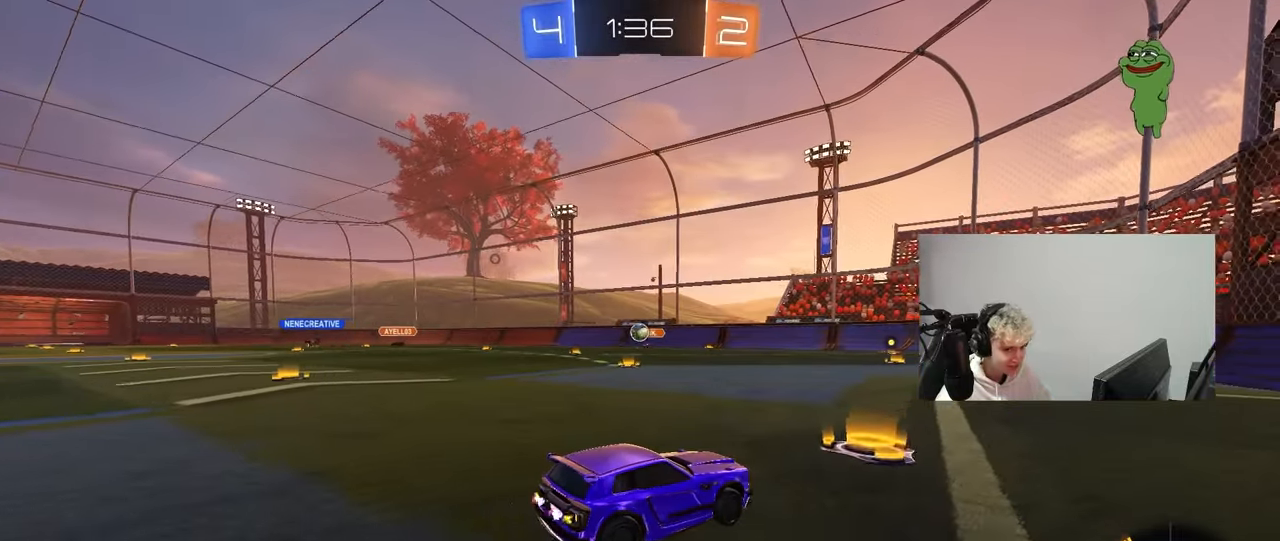
{"keys": ["d"], "mouse": [], "mouse_move": "still", "events": [[183, "a", "down"], [233, "w", "up"], [283, "a", "up"], [317, "s", "down"], [367, "d", "down"], [417, "s", "up"]]}
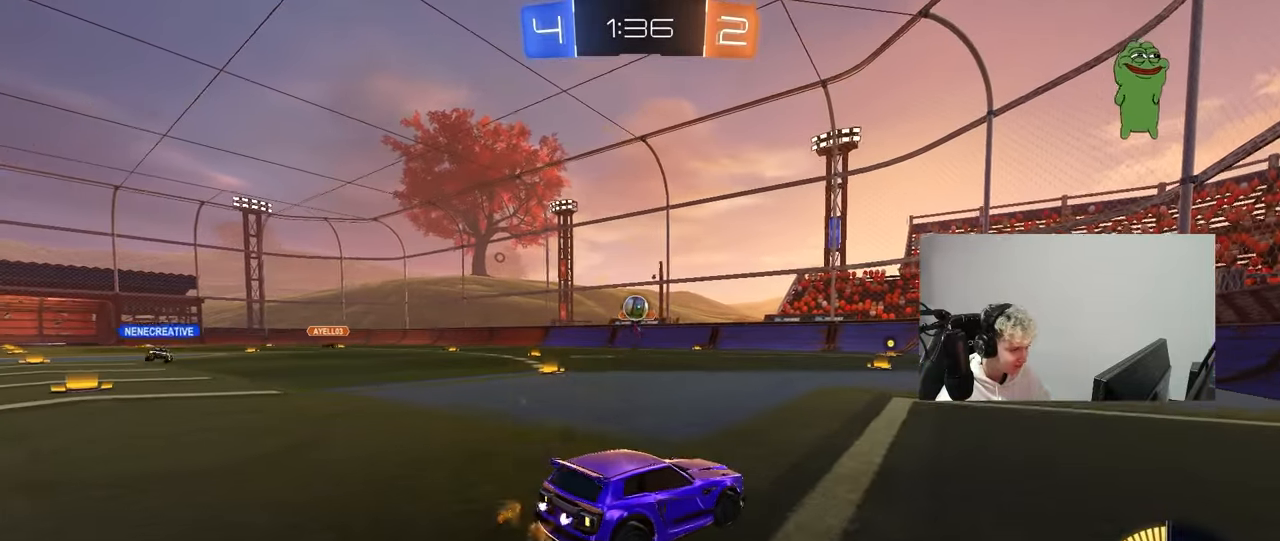
{"keys": ["a", "s", "shift"], "mouse": ["left", "right"], "mouse_move": "down-left", "events": [[17, "d", "up"], [67, "a", "down"], [250, "a", "up"], [250, "d", "down"], [333, "mouse_right", "down"], [333, "s", "down"], [433, "a", "down"], [433, "mouse_left", "down"], [483, "d", "up"], [483, "shift", "down"]]}
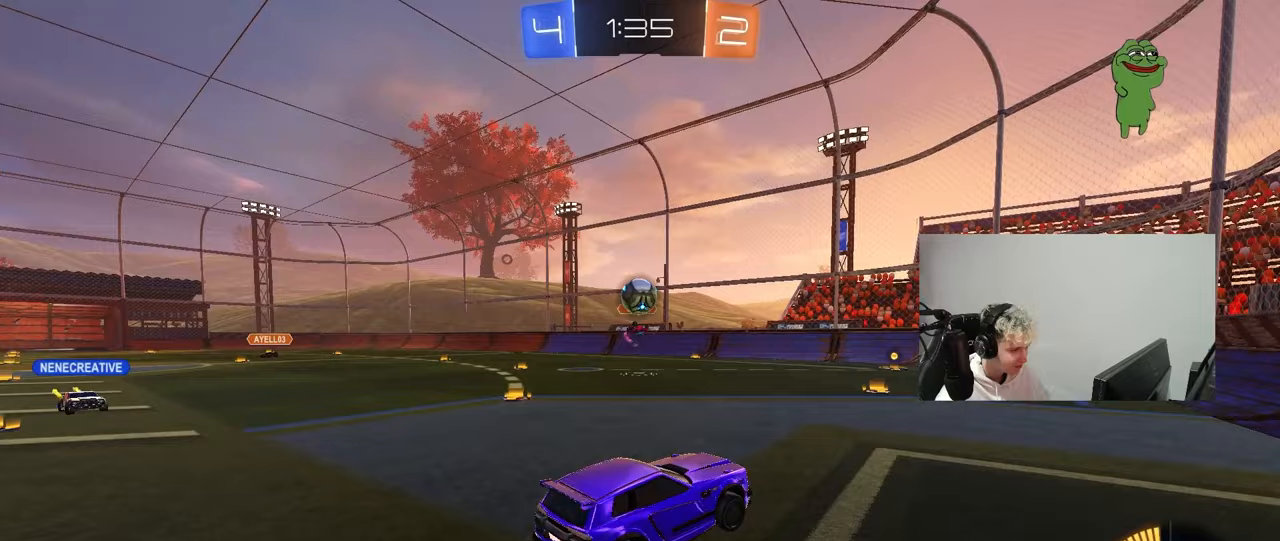
{"keys": ["d", "s"], "mouse": [], "mouse_move": "right", "events": [[67, "mouse_left", "up"], [67, "mouse_right", "up"], [167, "d", "down"], [217, "d", "up"], [217, "shift", "up"], [267, "shift", "down"], [300, "s", "up"], [400, "d", "down"], [400, "shift", "up"], [450, "a", "up"], [450, "s", "down"]]}
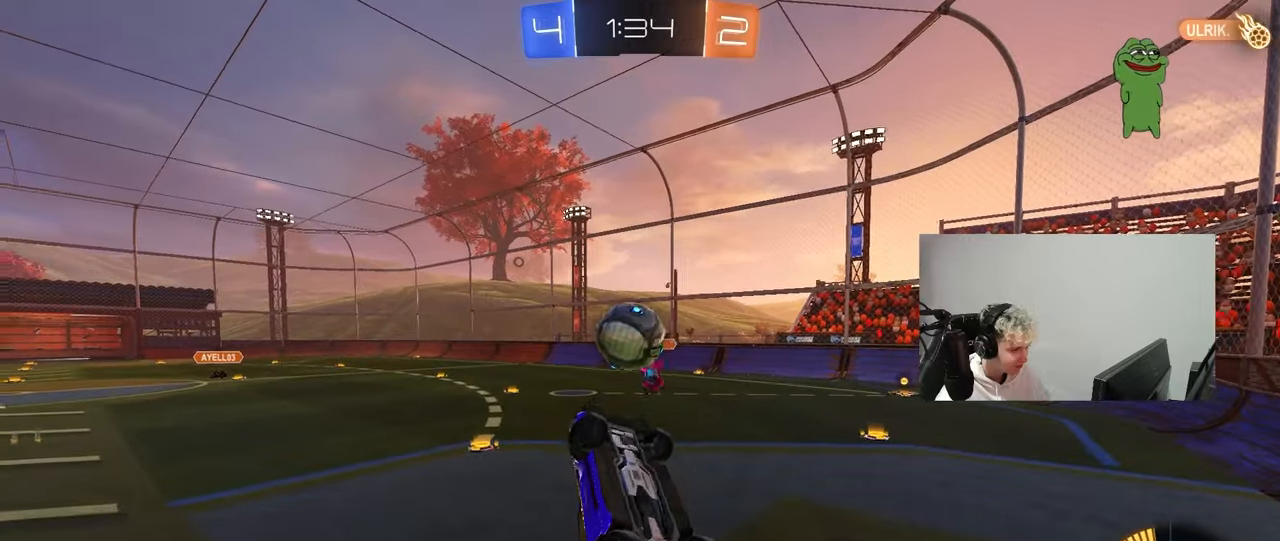
{"keys": ["a", "shift"], "mouse": [], "mouse_move": "up", "events": [[50, "d", "up"], [83, "s", "up"], [133, "mouse_left", "down"], [183, "mouse_right", "down"], [183, "w", "down"], [333, "mouse_left", "up"], [367, "a", "down"], [367, "shift", "down"], [417, "mouse_right", "up"], [417, "w", "up"]]}
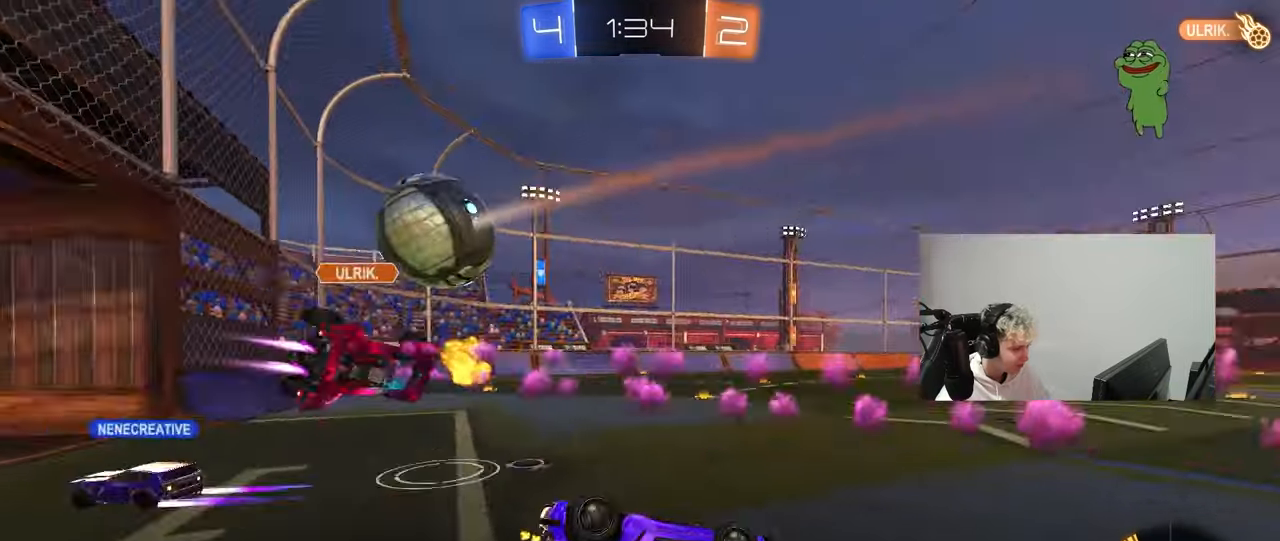
{"keys": ["a", "shift", "w"], "mouse": [], "mouse_move": "still", "events": [[17, "s", "down"], [100, "s", "up"], [383, "w", "down"]]}
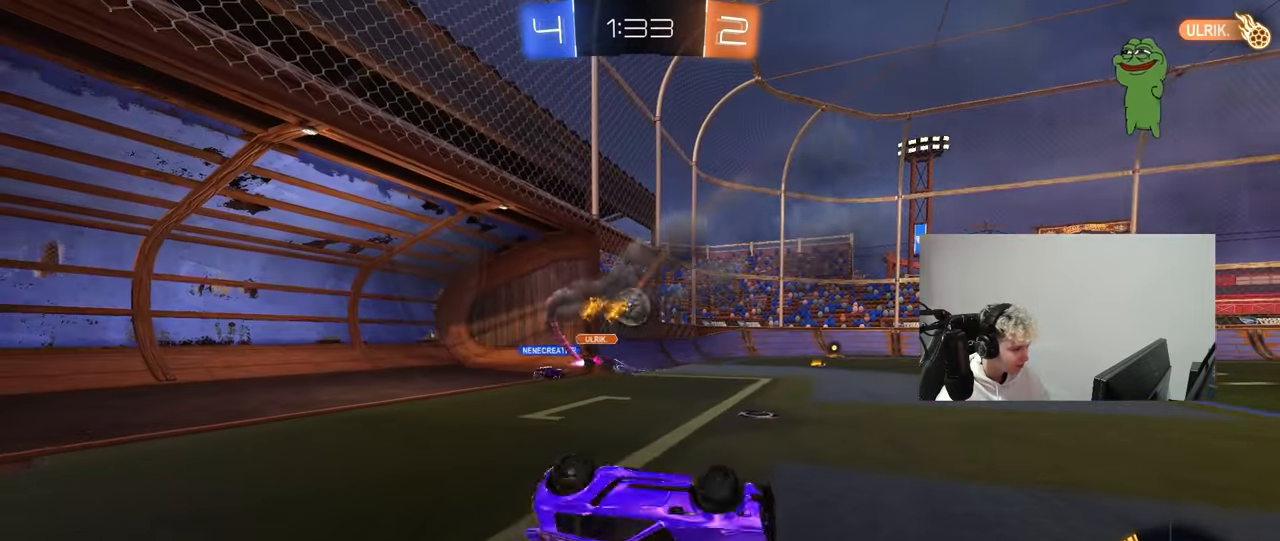
{"keys": ["a", "w"], "mouse": [], "mouse_move": "still", "events": [[267, "shift", "up"]]}
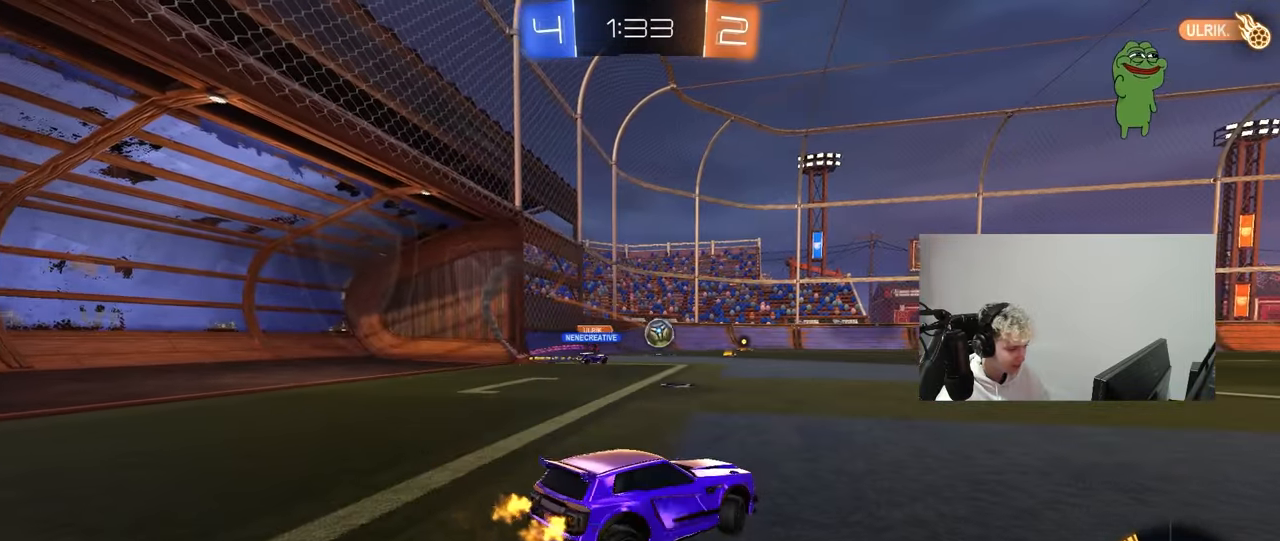
{"keys": ["w"], "mouse": [], "mouse_move": "still", "events": [[133, "a", "up"], [233, "d", "down"], [417, "d", "up"]]}
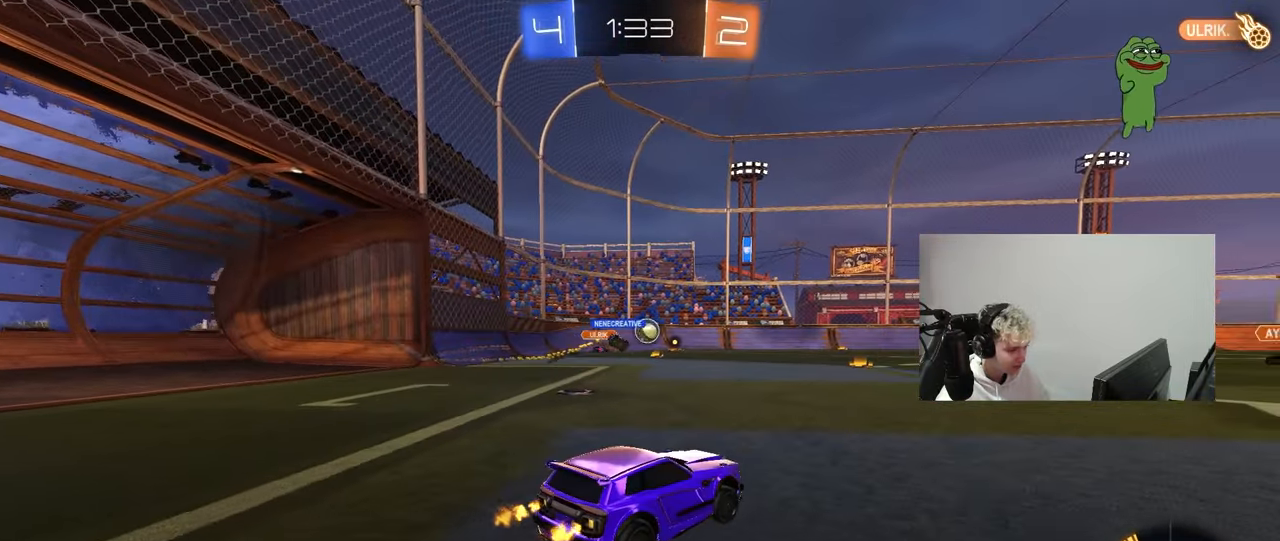
{"keys": ["d", "w"], "mouse": [], "mouse_move": "still", "events": [[100, "d", "down"], [350, "d", "up"], [483, "d", "down"]]}
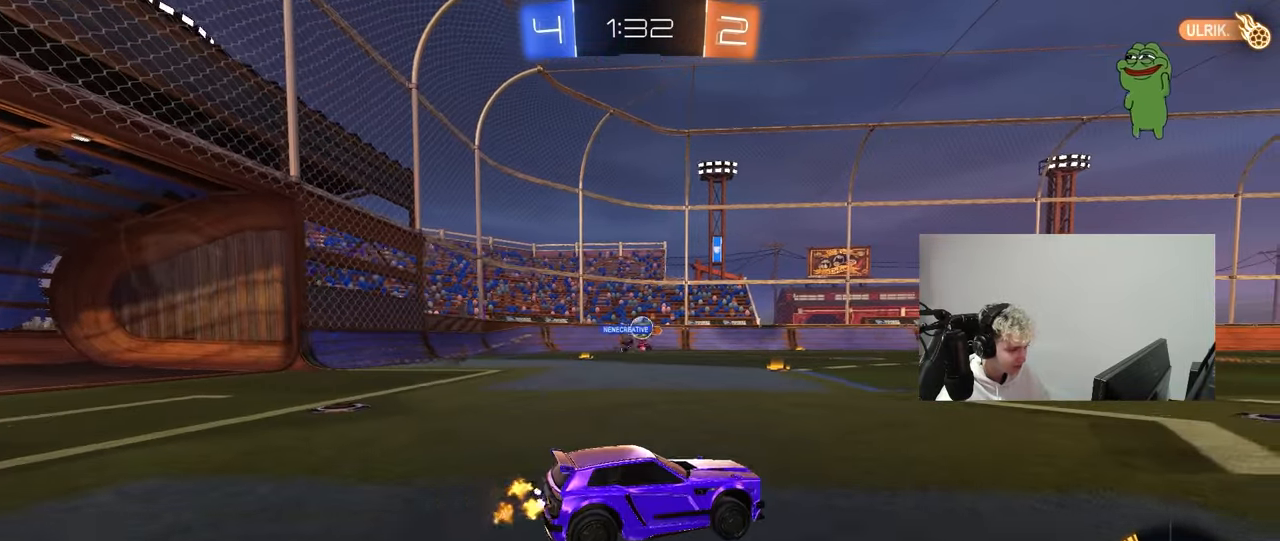
{"keys": ["a", "w"], "mouse": [], "mouse_move": "still", "events": [[117, "d", "up"], [267, "a", "down"]]}
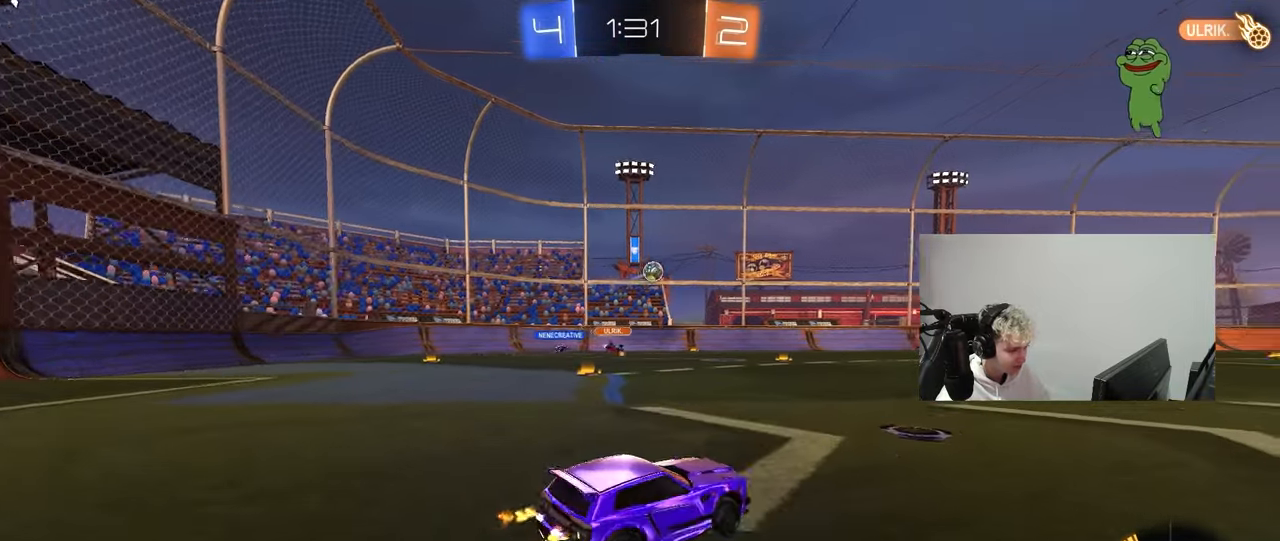
{"keys": ["a", "w"], "mouse": [], "mouse_move": "still", "events": [[50, "a", "up"], [133, "a", "down"], [183, "shift", "down"], [283, "shift", "up"]]}
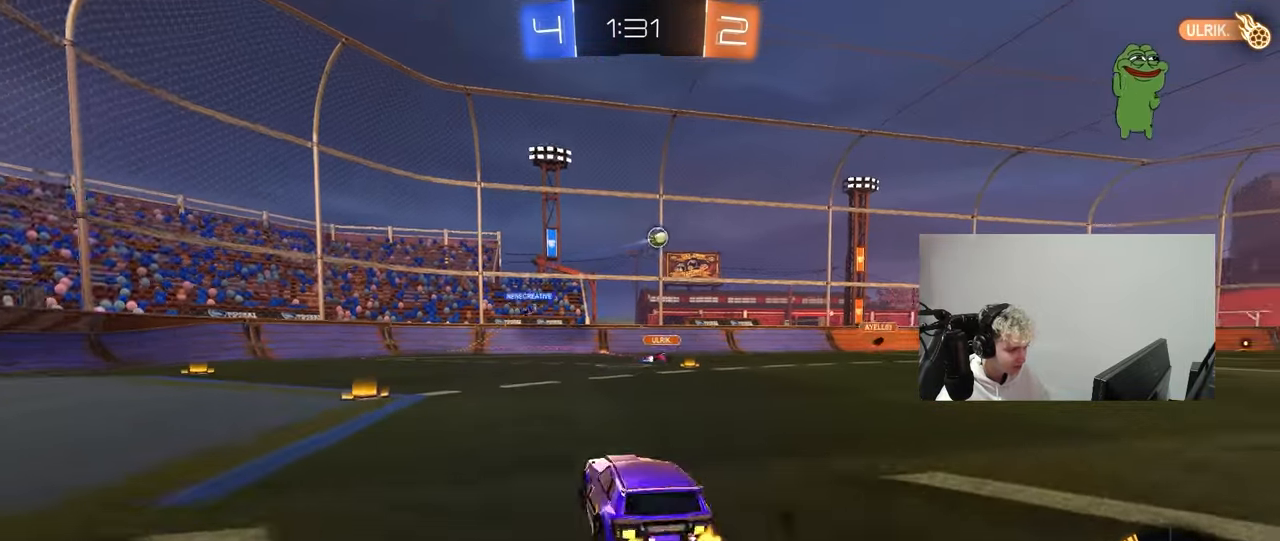
{"keys": ["d", "shift", "w"], "mouse": [], "mouse_move": "still", "events": [[300, "a", "up"], [333, "d", "down"], [483, "shift", "down"]]}
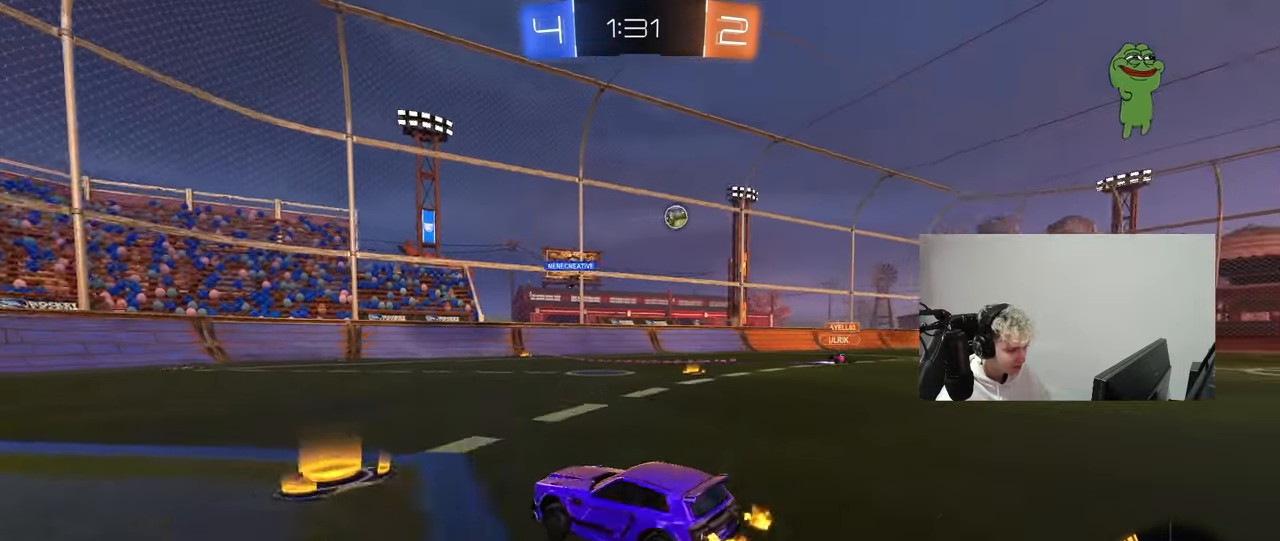
{"keys": ["d", "w"], "mouse": ["left"], "mouse_move": "still", "events": [[67, "shift", "up"], [167, "d", "up"], [267, "d", "down"], [317, "mouse_left", "down"]]}
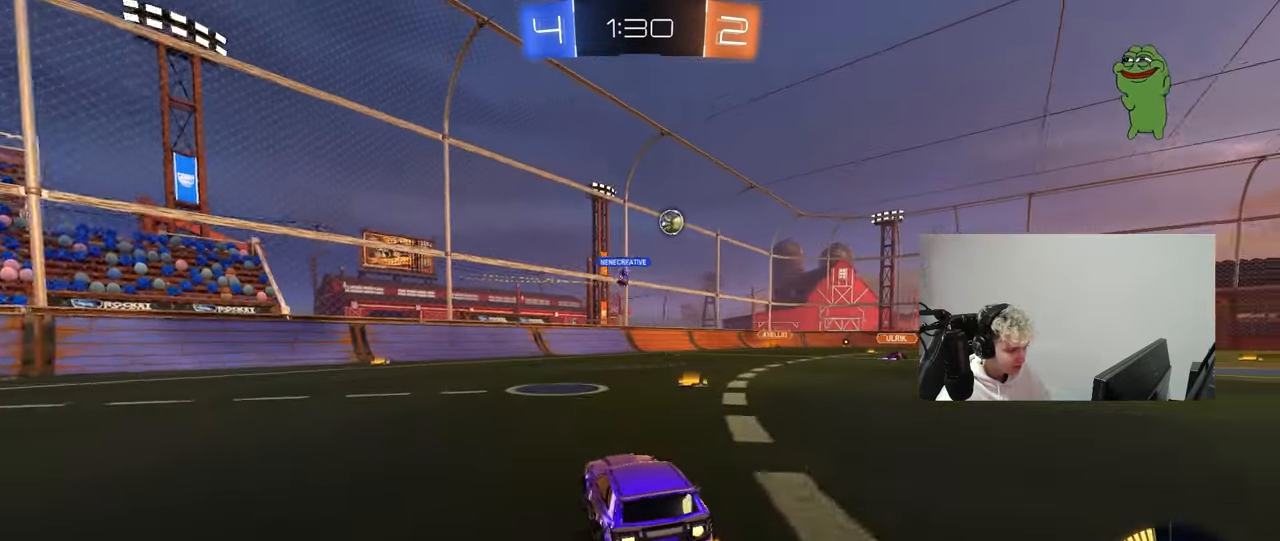
{"keys": ["w"], "mouse": [], "mouse_move": "up", "events": [[133, "d", "up"], [283, "d", "down"], [367, "mouse_left", "up"], [467, "d", "up"]]}
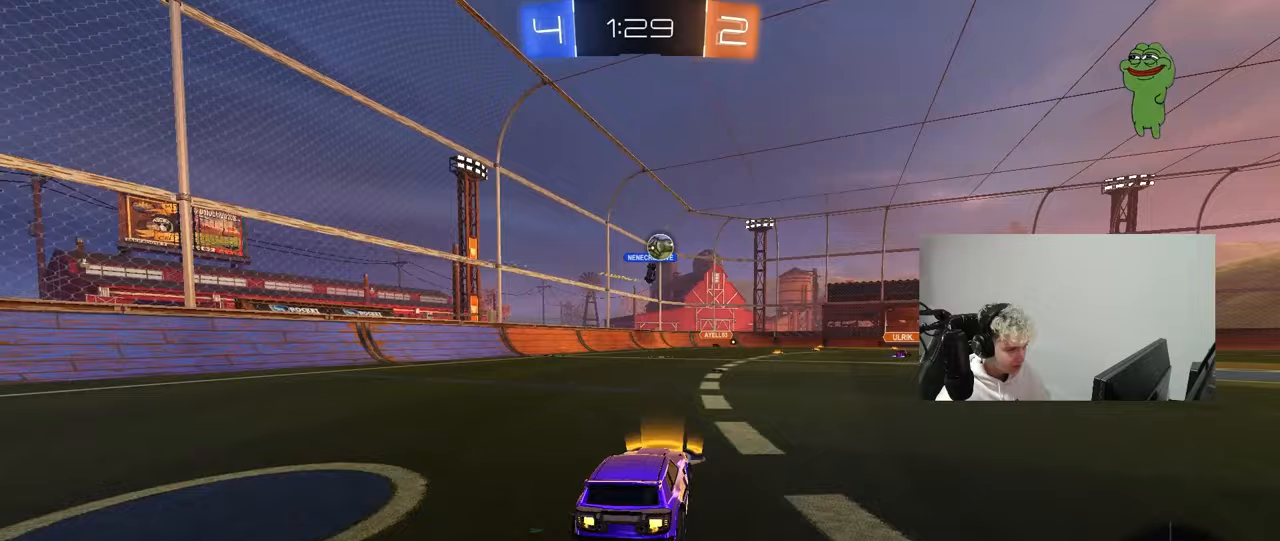
{"keys": ["d", "w"], "mouse": [], "mouse_move": "still", "events": [[67, "d", "down"], [150, "d", "up"], [300, "d", "down"]]}
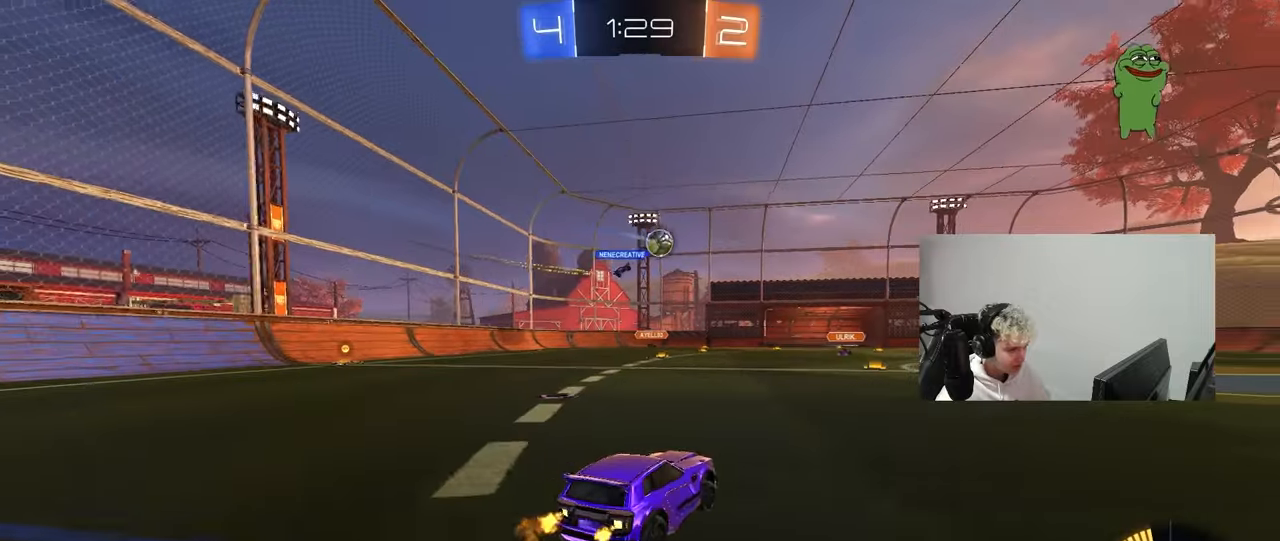
{"keys": ["d", "w"], "mouse": [], "mouse_move": "still", "events": [[117, "mouse_left", "down"], [267, "d", "up"], [400, "d", "down"], [500, "mouse_left", "up"]]}
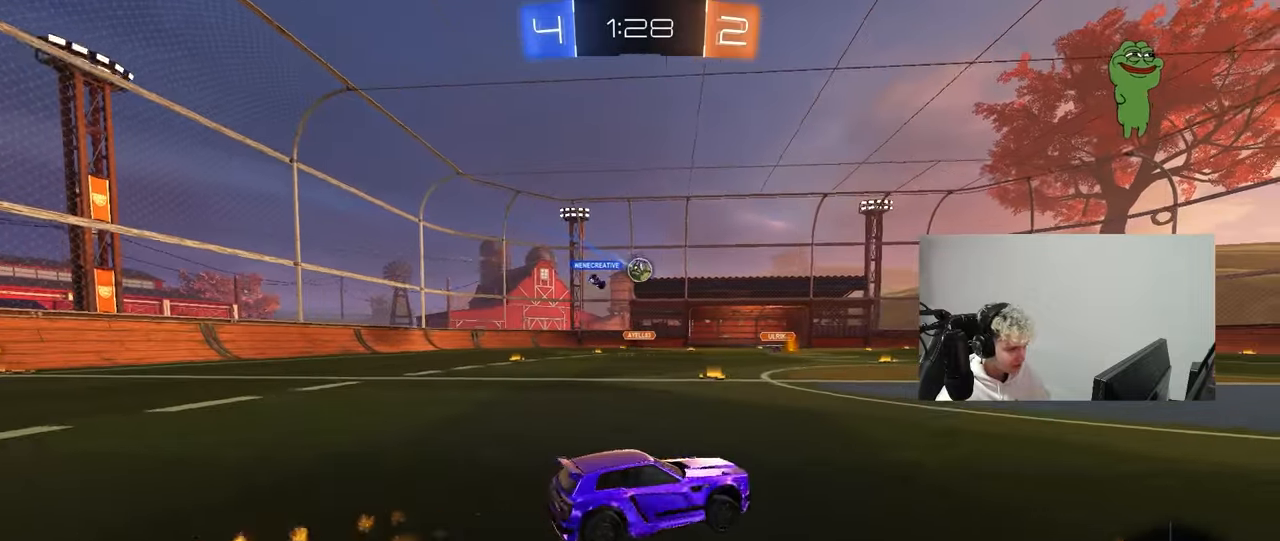
{"keys": [], "mouse": [], "mouse_move": "still", "events": [[183, "d", "up"], [283, "d", "down"], [467, "d", "up"], [467, "w", "up"]]}
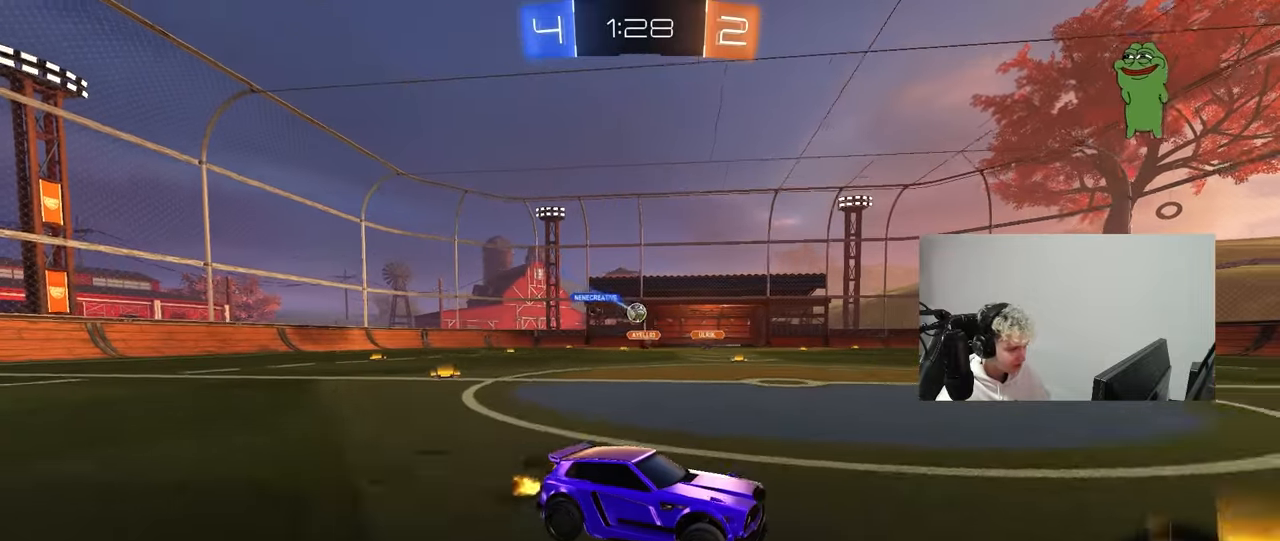
{"keys": ["a"], "mouse": [], "mouse_move": "still", "events": [[333, "a", "down"], [333, "shift", "down"], [333, "w", "down"], [483, "shift", "up"], [483, "w", "up"]]}
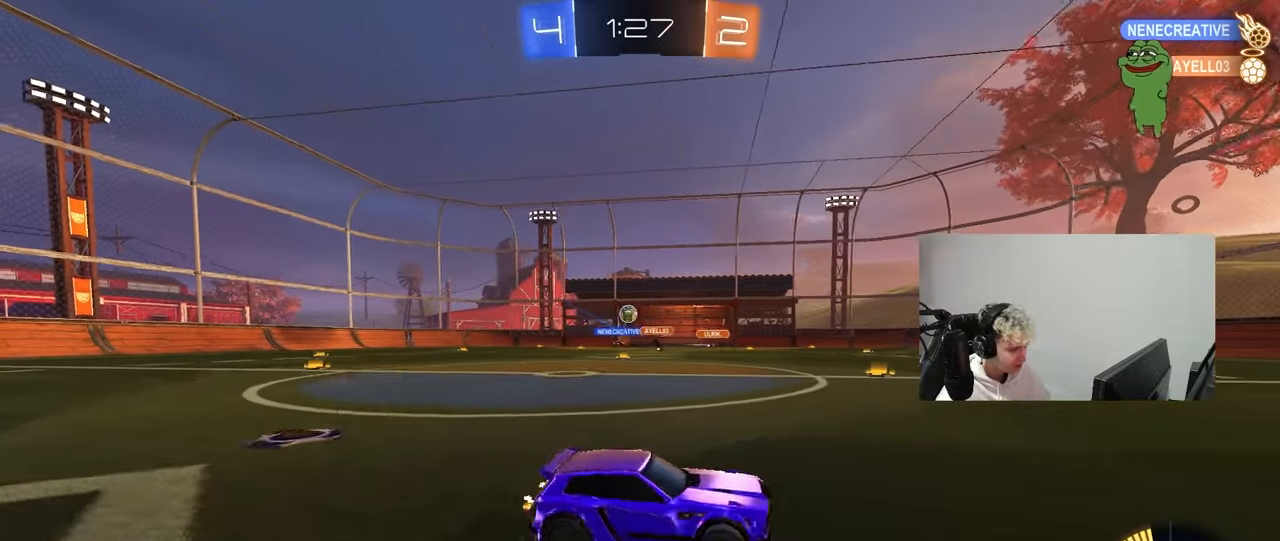
{"keys": ["a", "w"], "mouse": ["left"], "mouse_move": "down-left", "events": [[67, "s", "down"], [217, "s", "up"], [300, "mouse_left", "down"], [300, "w", "down"]]}
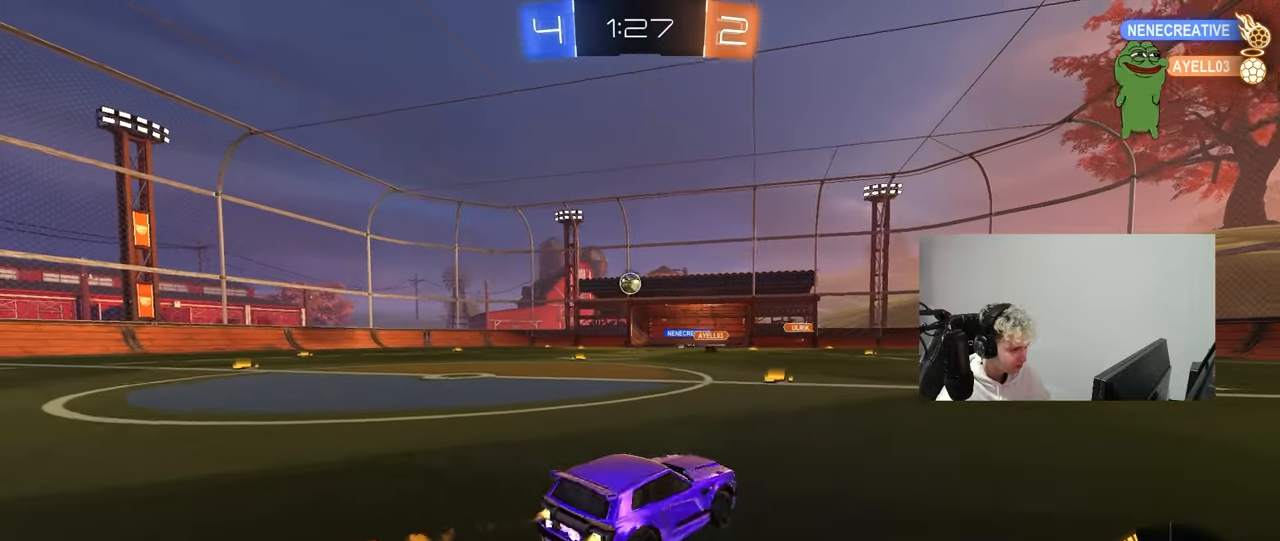
{"keys": ["d", "s"], "mouse": ["left", "right"], "mouse_move": "down", "events": [[283, "w", "up"], [333, "a", "up"], [367, "mouse_right", "down"], [417, "s", "down"], [467, "d", "down"]]}
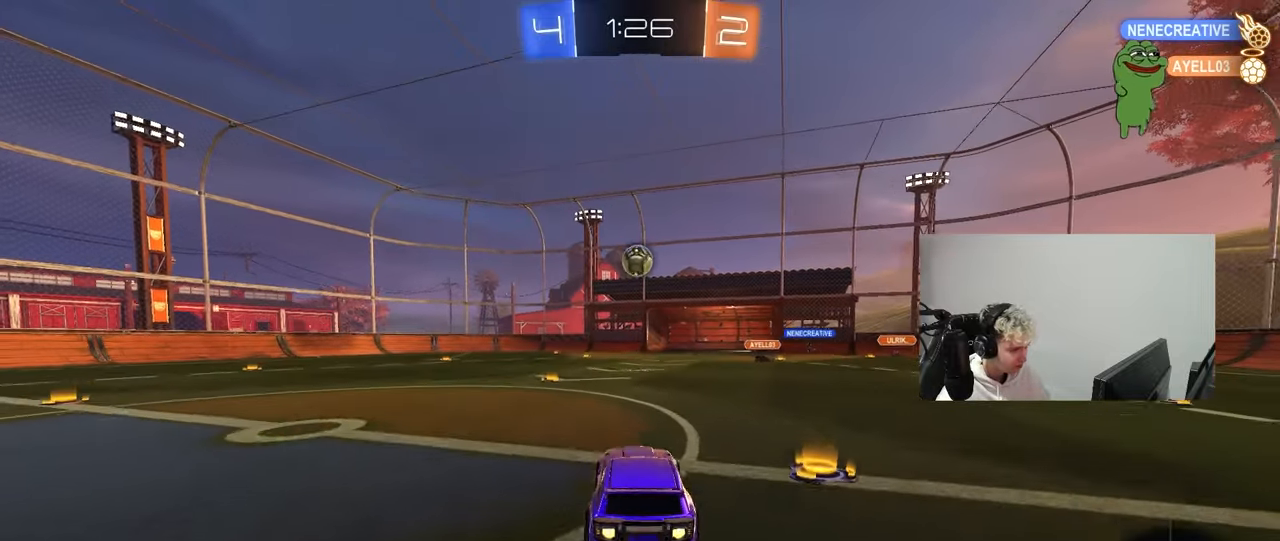
{"keys": ["d"], "mouse": ["left"], "mouse_move": "still", "events": [[17, "d", "up"], [17, "mouse_right", "up"], [17, "s", "up"], [100, "mouse_right", "down"], [150, "a", "down"], [150, "mouse_right", "up"], [333, "w", "down"], [383, "a", "up"], [383, "d", "down"], [433, "w", "up"]]}
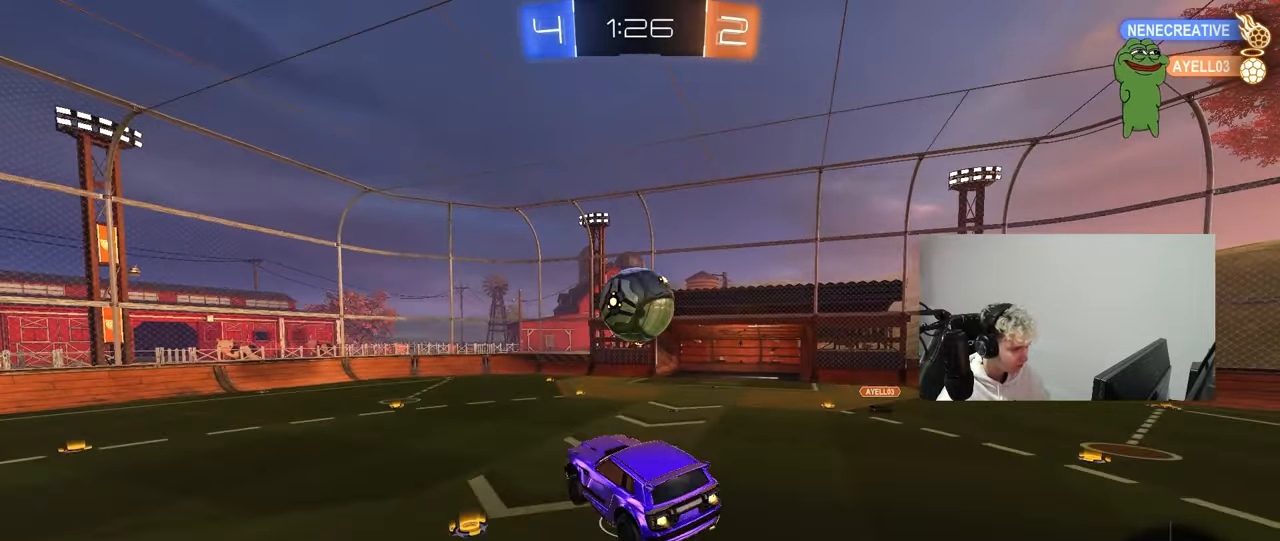
{"keys": ["a", "w"], "mouse": [], "mouse_move": "still", "events": [[267, "a", "down"], [267, "mouse_left", "up"], [267, "w", "down"], [450, "d", "up"]]}
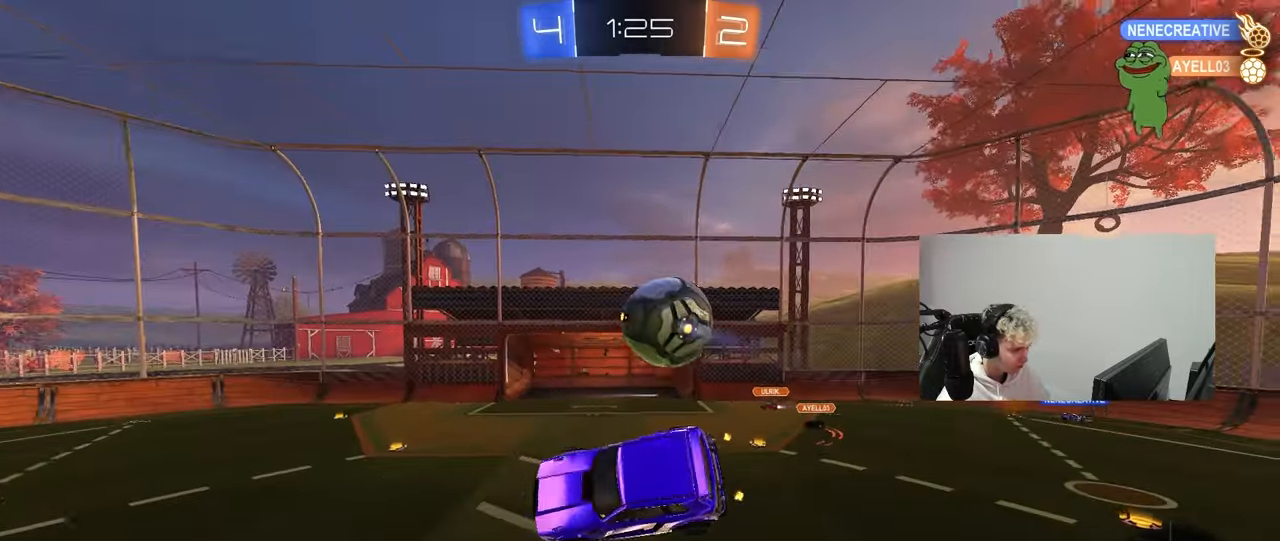
{"keys": ["d", "s", "shift"], "mouse": [], "mouse_move": "still", "events": [[50, "shift", "down"], [100, "mouse_left", "down"], [100, "w", "up"], [183, "a", "up"], [233, "d", "down"], [333, "s", "down"], [367, "mouse_left", "up"]]}
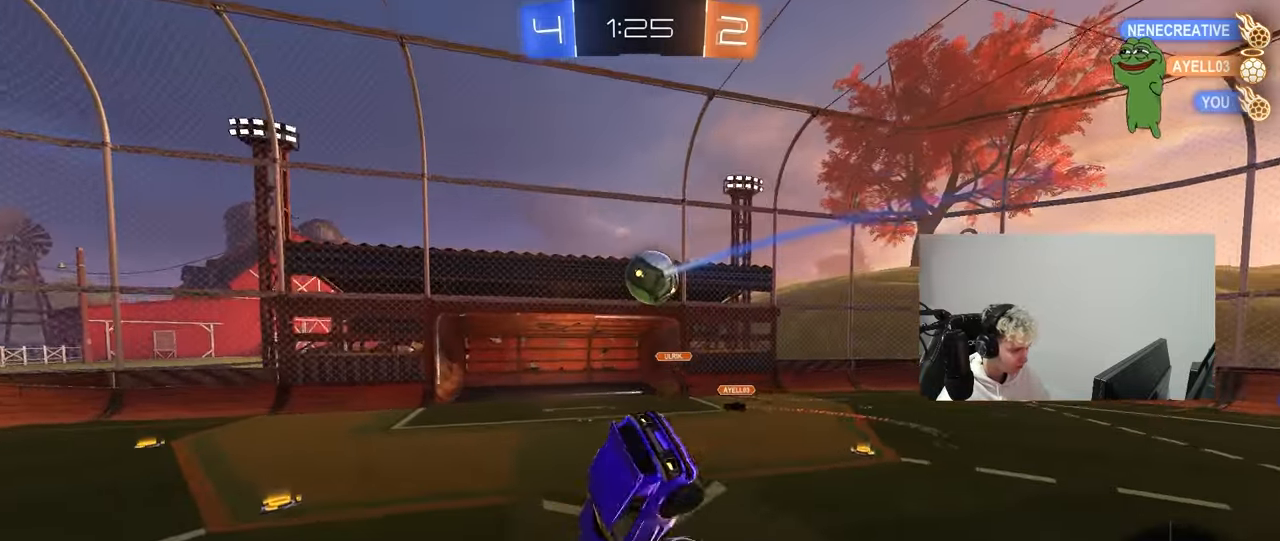
{"keys": ["w"], "mouse": ["left"], "mouse_move": "still", "events": [[17, "shift", "up"], [150, "a", "down"], [200, "d", "up"], [200, "shift", "down"], [250, "shift", "up"], [283, "a", "up"], [283, "s", "up"], [333, "d", "down"], [383, "d", "up"], [433, "mouse_left", "down"], [433, "w", "down"]]}
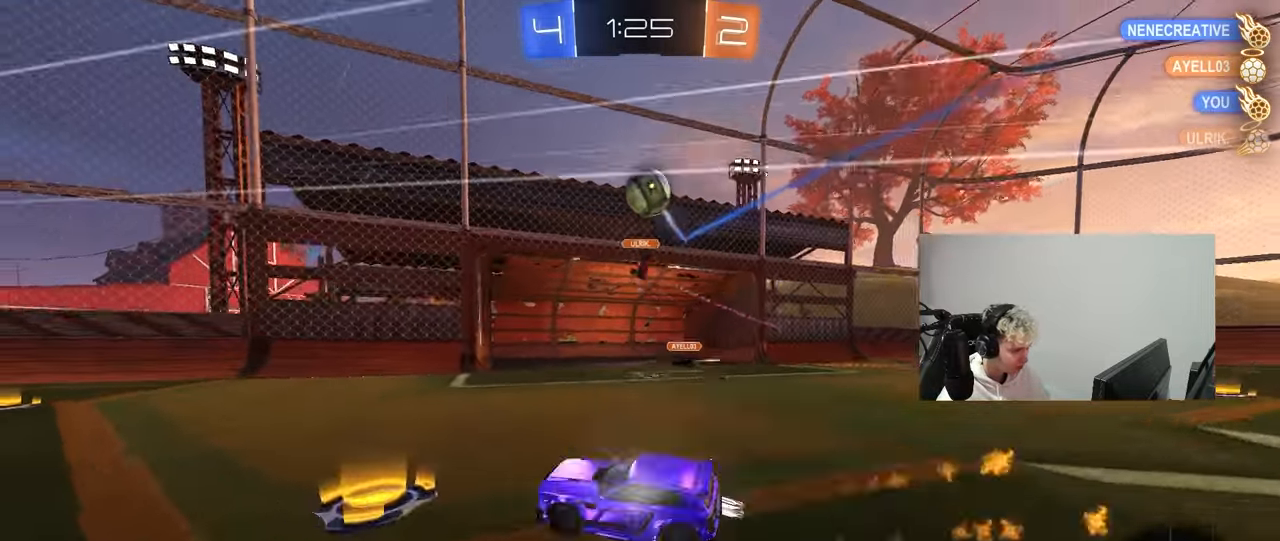
{"keys": ["w"], "mouse": [], "mouse_move": "still", "events": [[33, "a", "down"], [400, "a", "up"], [500, "mouse_left", "up"]]}
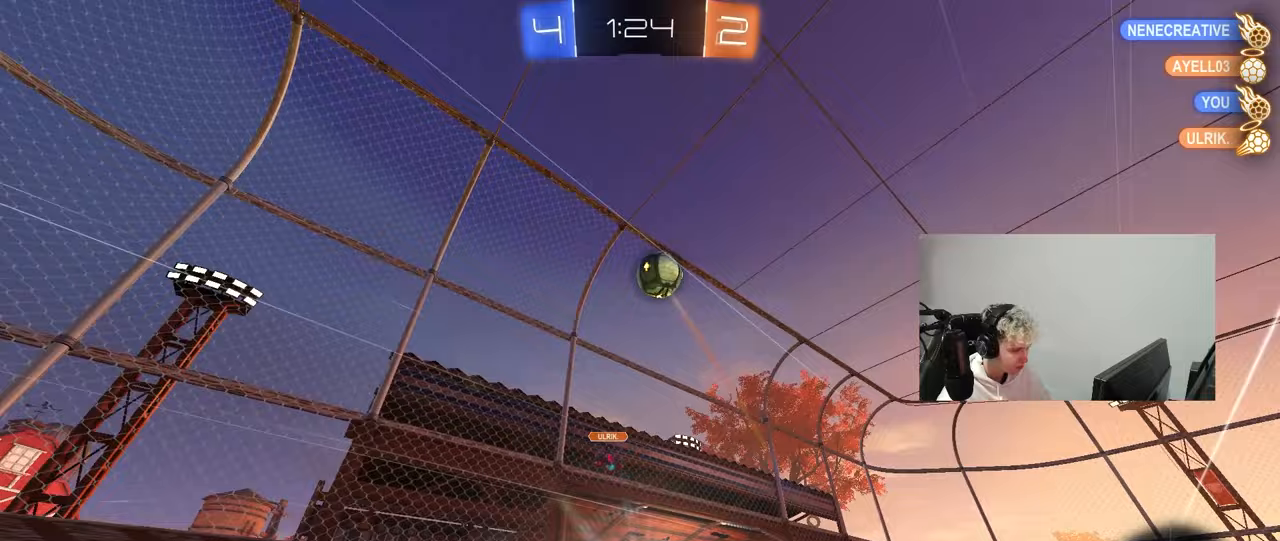
{"keys": ["d", "w"], "mouse": [], "mouse_move": "still", "events": [[183, "a", "down"], [317, "a", "up"], [467, "d", "down"]]}